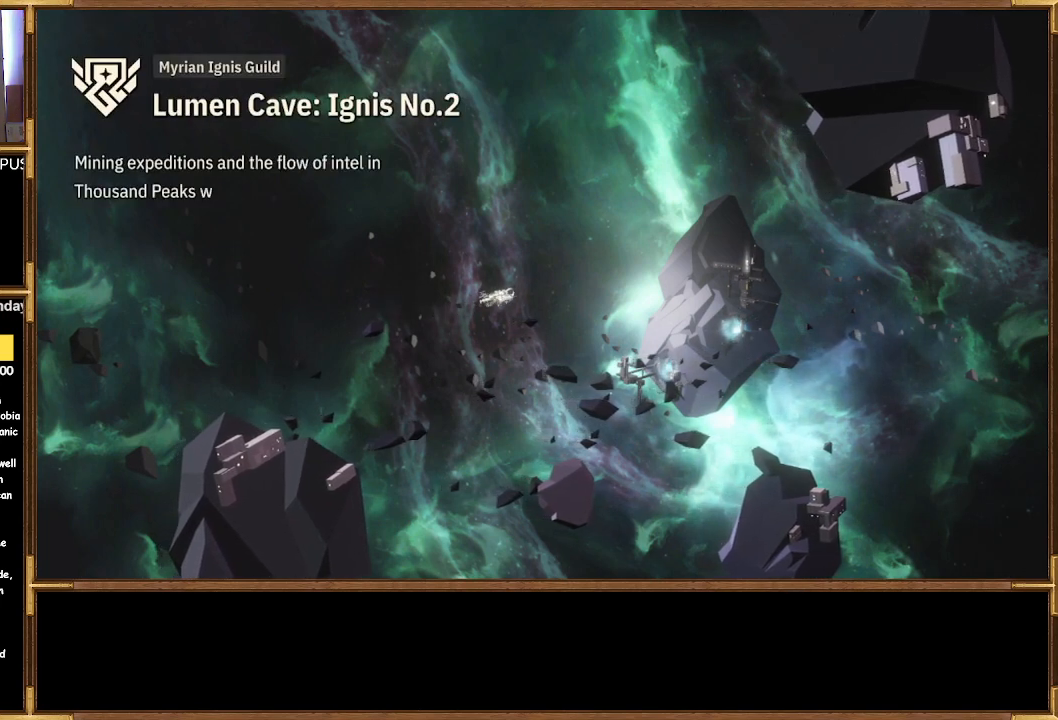
Gameplay with a controller (PlayStation layout); each line is a JSON object with the inputs held at the frame after it. "events" lists button and stick changes between this image and that frame as [ms after this image, input, new state], when the widget could be followed in between.
{"buttons": ["CROSS"], "left_stick": "center", "right_stick": "center", "events": [[400, "CROSS", "down"]]}
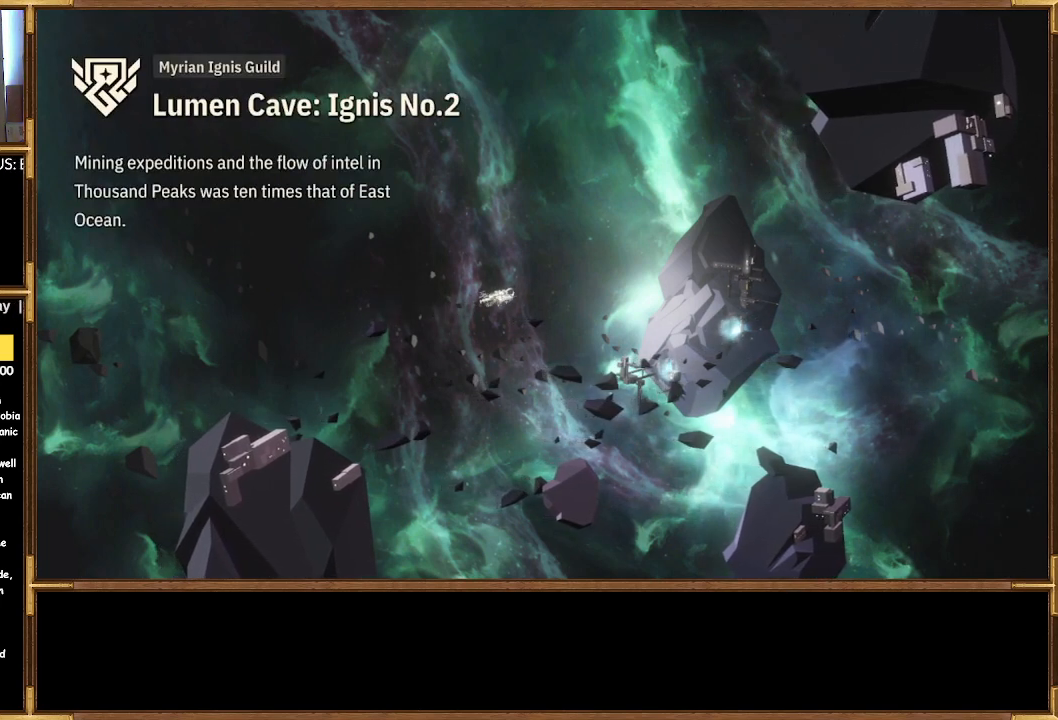
{"buttons": [], "left_stick": "center", "right_stick": "center", "events": [[33, "CROSS", "up"]]}
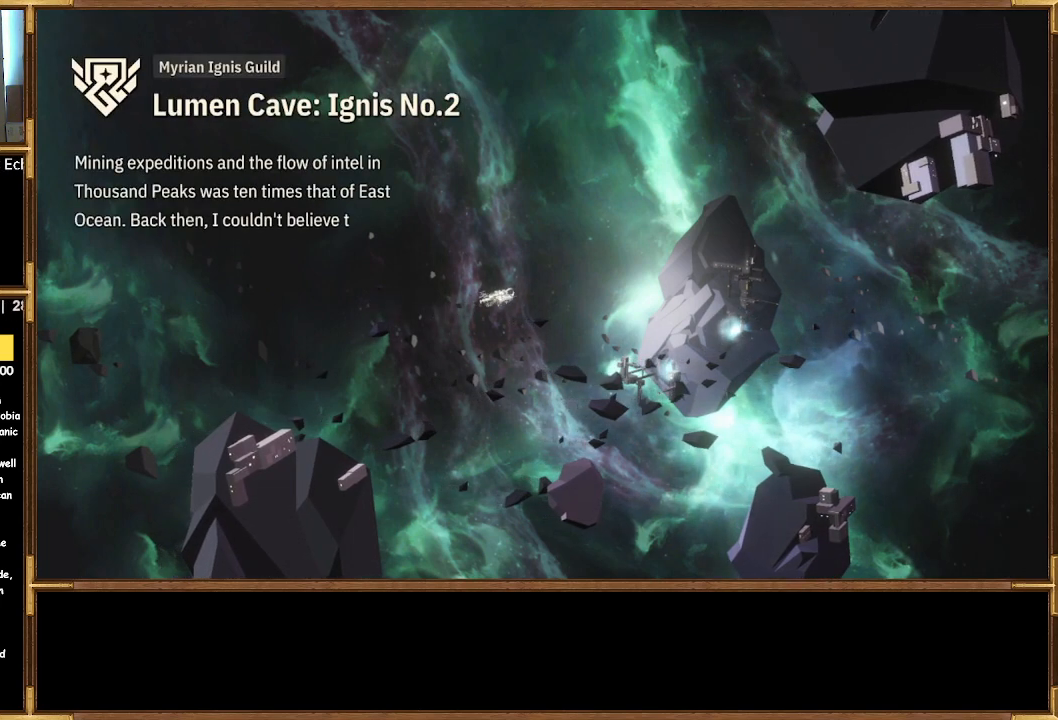
{"buttons": [], "left_stick": "center", "right_stick": "center", "events": []}
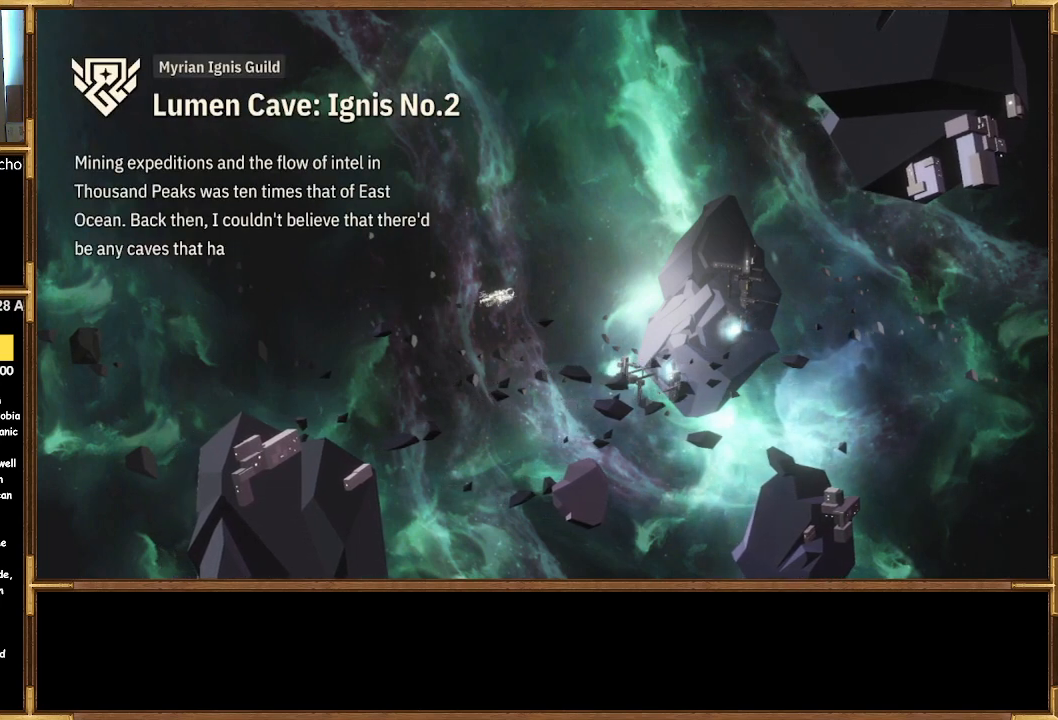
{"buttons": [], "left_stick": "center", "right_stick": "center", "events": []}
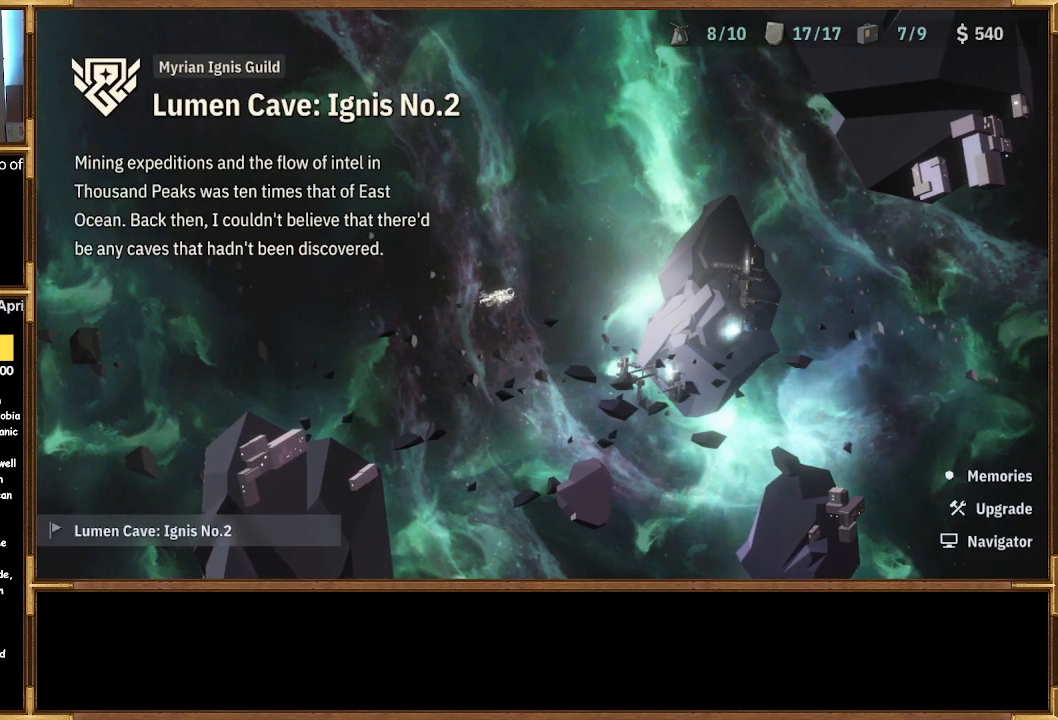
{"buttons": [], "left_stick": "center", "right_stick": "center", "events": []}
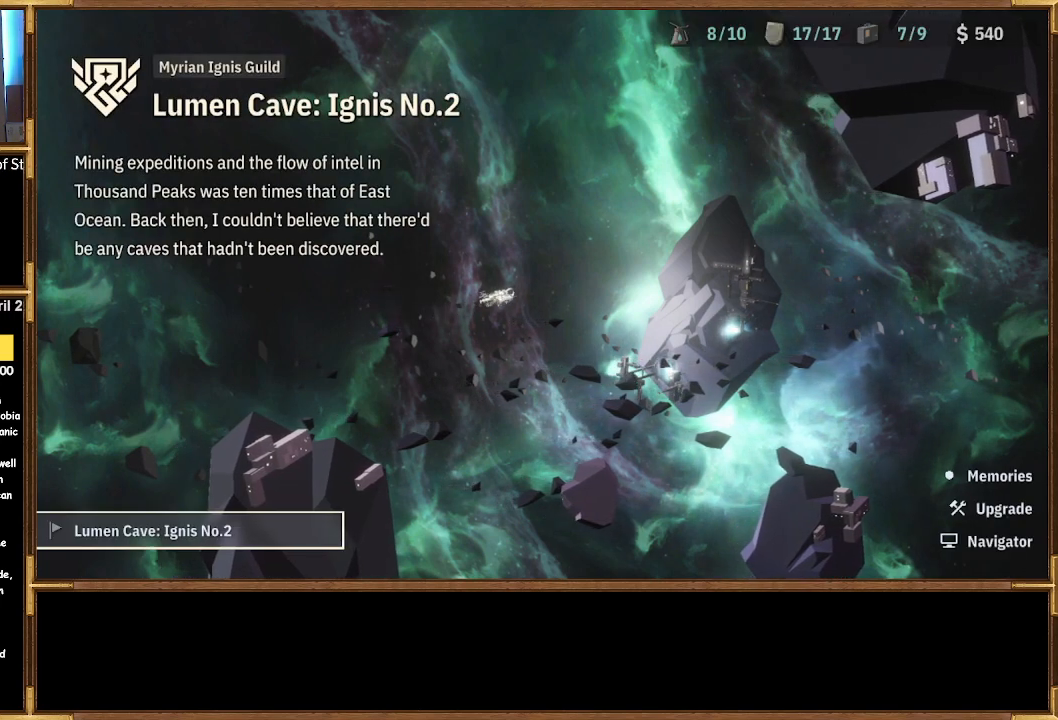
{"buttons": [], "left_stick": "center", "right_stick": "center", "events": []}
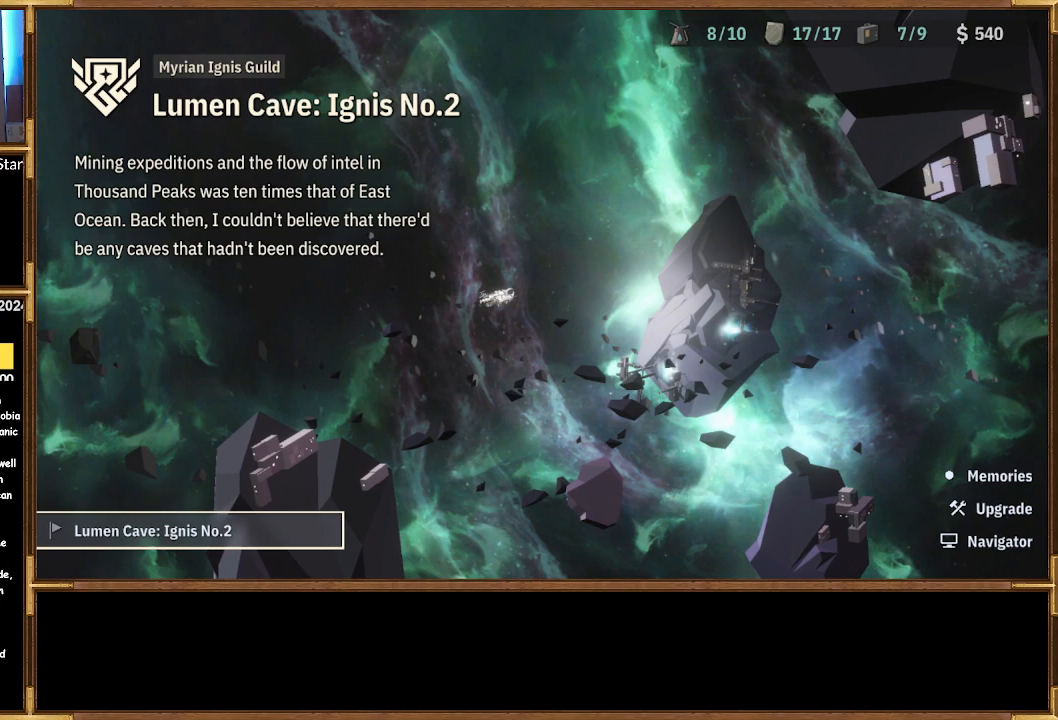
{"buttons": [], "left_stick": "center", "right_stick": "center", "events": []}
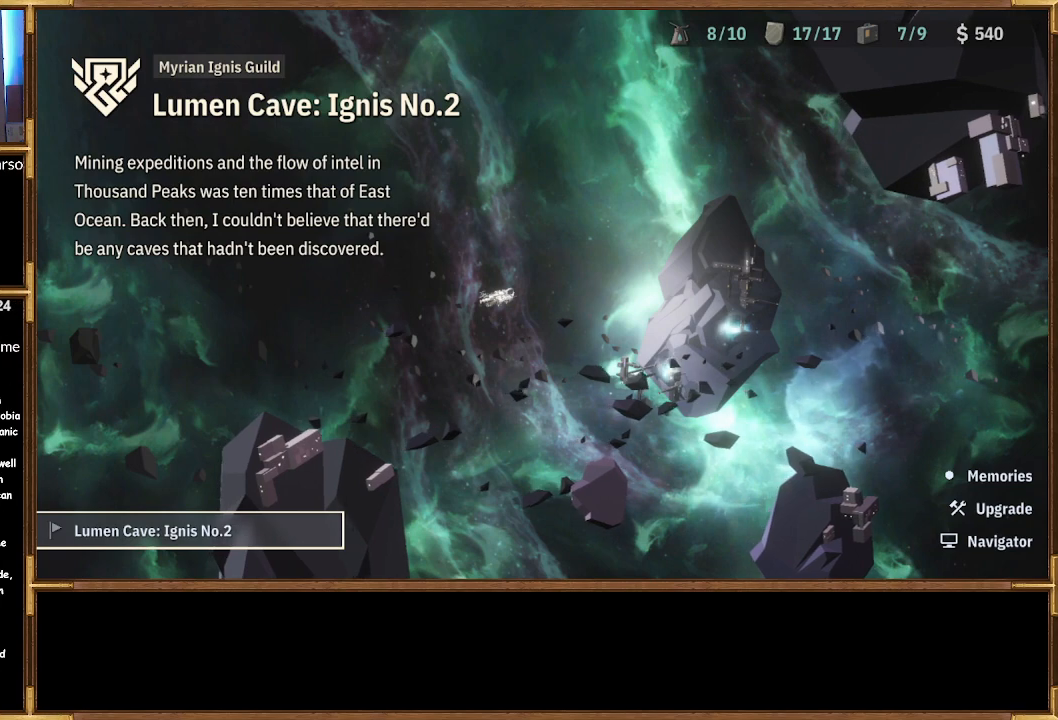
{"buttons": [], "left_stick": "center", "right_stick": "center", "events": []}
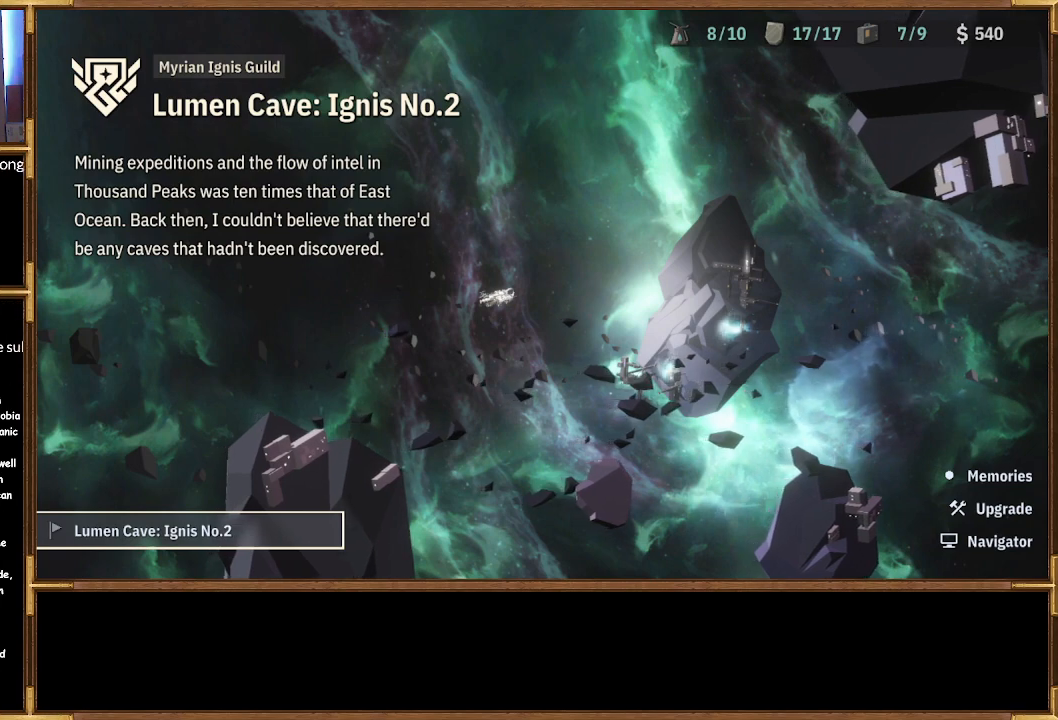
{"buttons": [], "left_stick": "center", "right_stick": "center", "events": []}
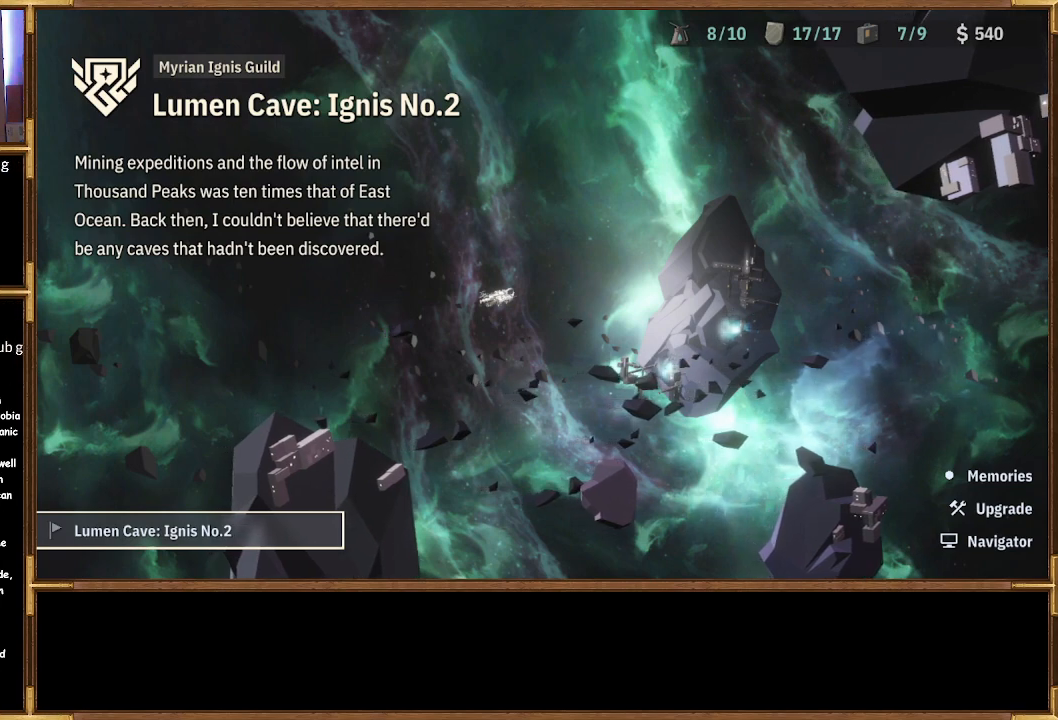
{"buttons": [], "left_stick": "center", "right_stick": "center", "events": []}
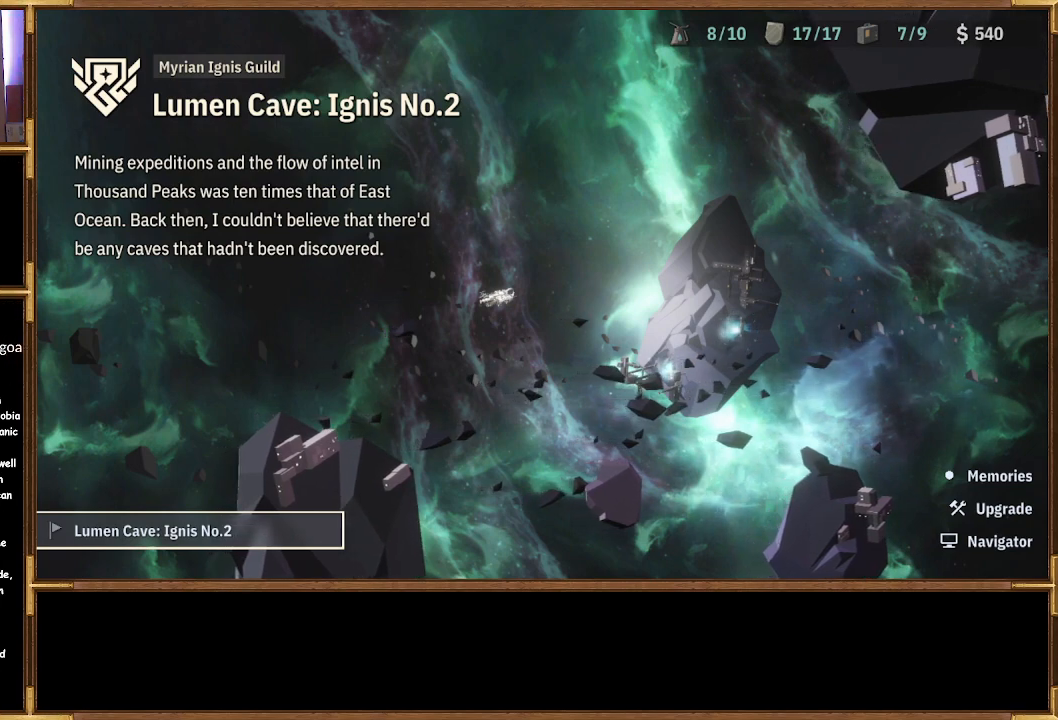
{"buttons": [], "left_stick": "center", "right_stick": "center", "events": [[333, "CROSS", "down"], [467, "CROSS", "up"]]}